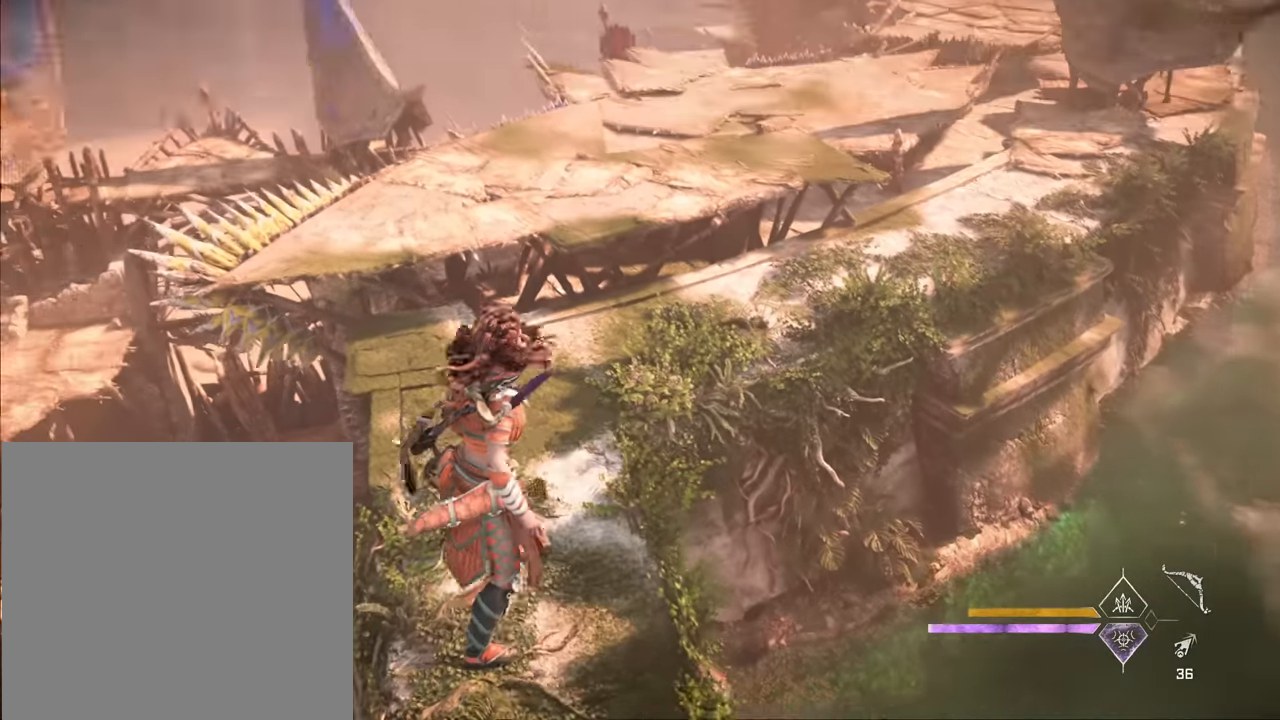
Gameplay with a controller (PlayStation layout); each line is a JSON object with the inputs held at the frame after it. "events" lists button and stick changes between this image and that frame as [ms after this image, input, new state], when the widget could be followed in between.
{"buttons": [], "left_stick": "center", "right_stick": "right", "events": [[117, "right_stick", "center"], [350, "left_stick", "center"], [367, "right_stick", "right"]]}
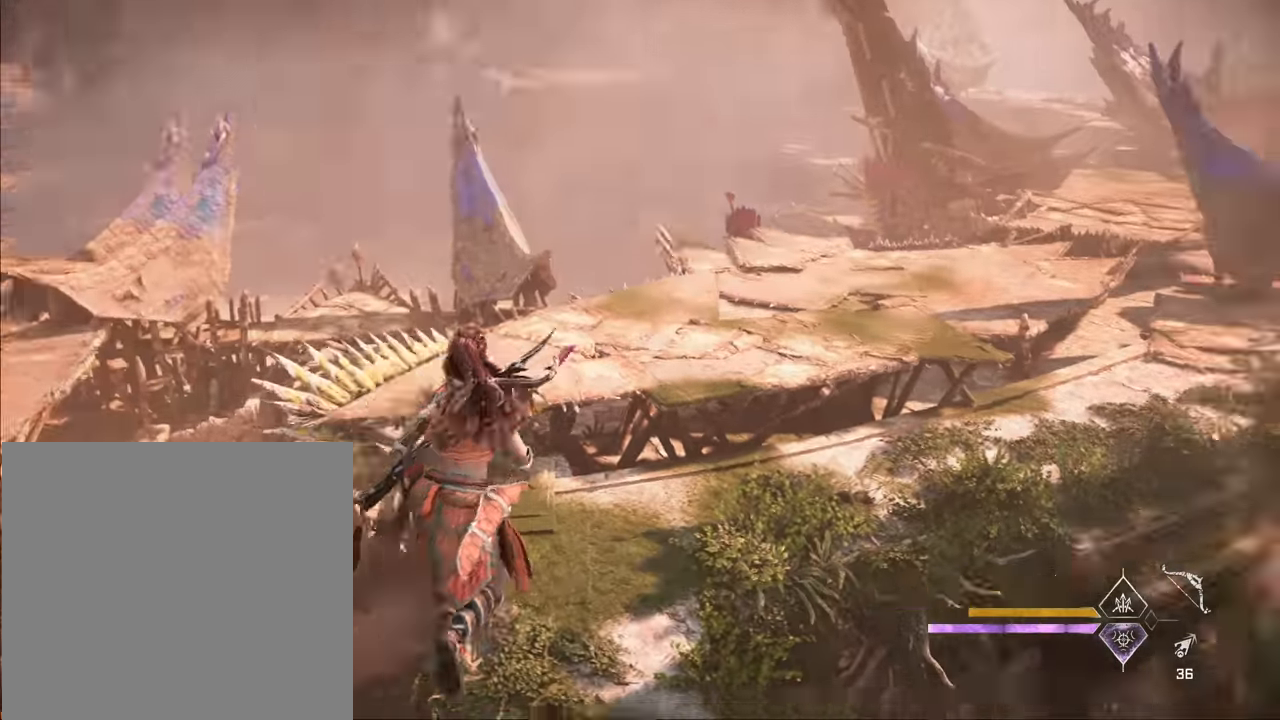
{"buttons": [], "left_stick": "center", "right_stick": "right", "events": []}
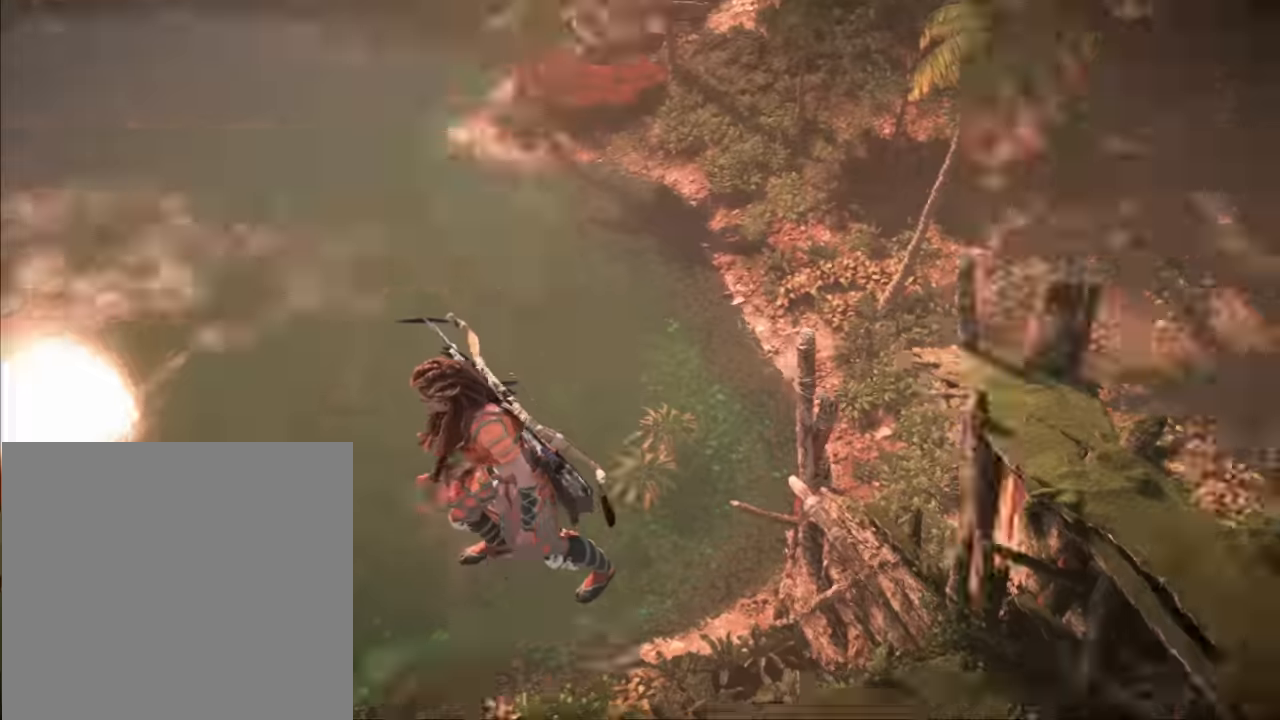
{"buttons": [], "left_stick": "center", "right_stick": "center", "events": [[317, "right_stick", "up-right"], [450, "right_stick", "center"]]}
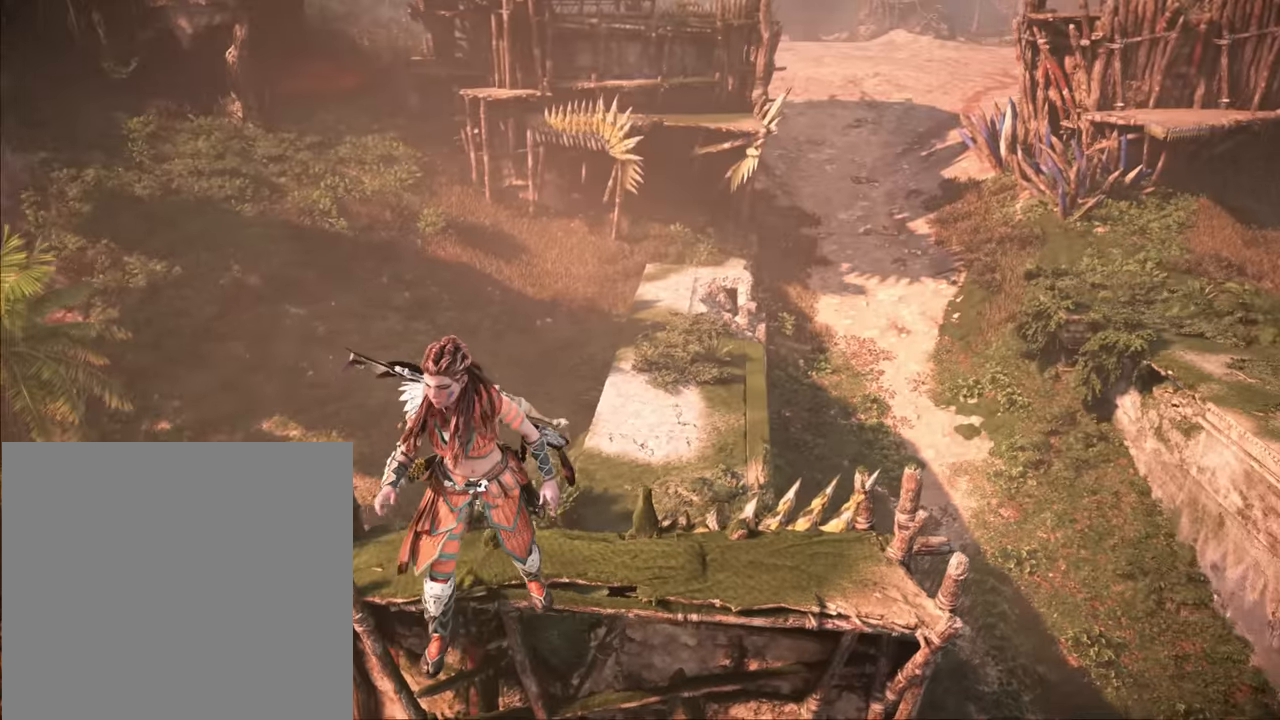
{"buttons": [], "left_stick": "center", "right_stick": "center", "events": []}
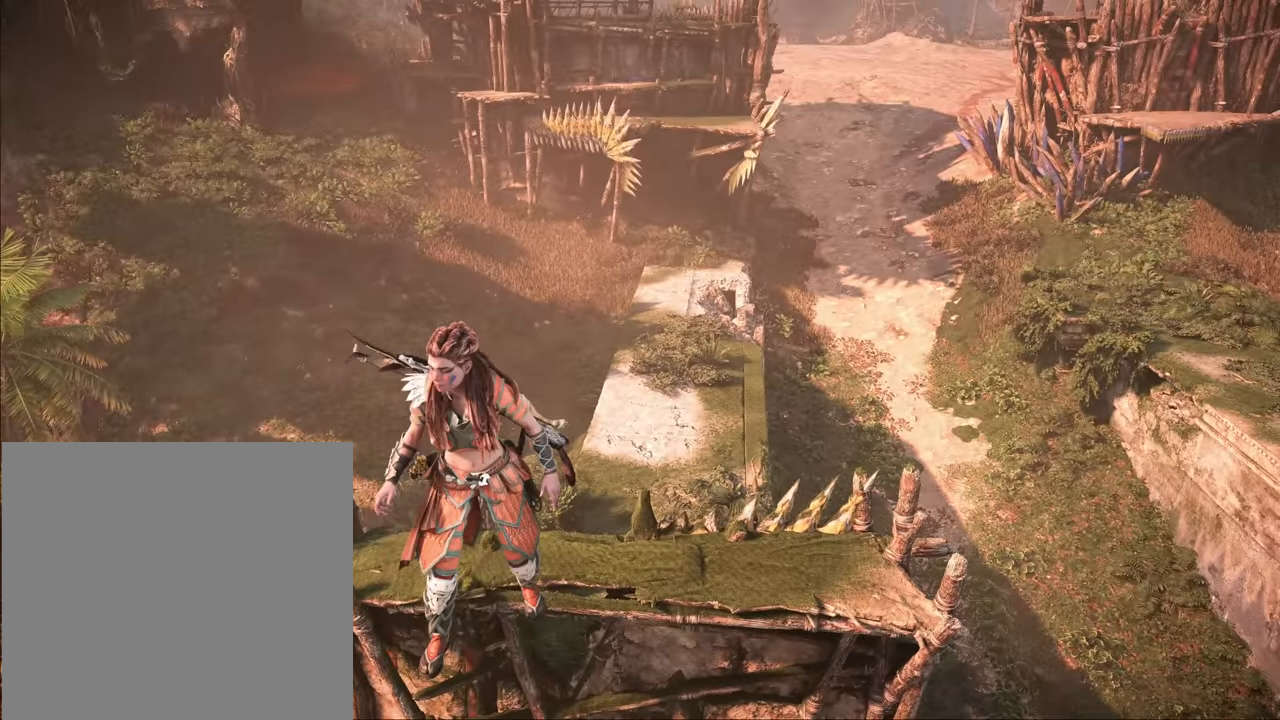
{"buttons": [], "left_stick": "up-right", "right_stick": "center", "events": [[267, "left_stick", "up-right"]]}
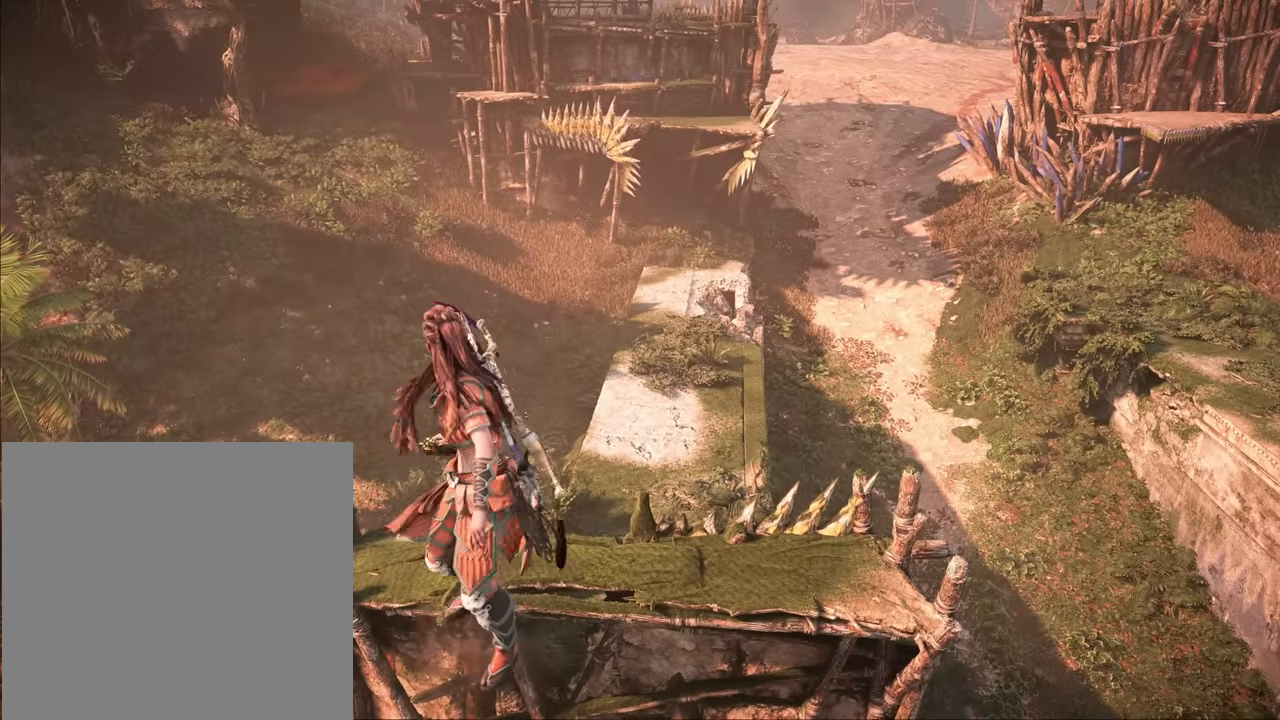
{"buttons": [], "left_stick": "up", "right_stick": "center", "events": [[17, "left_stick", "up"]]}
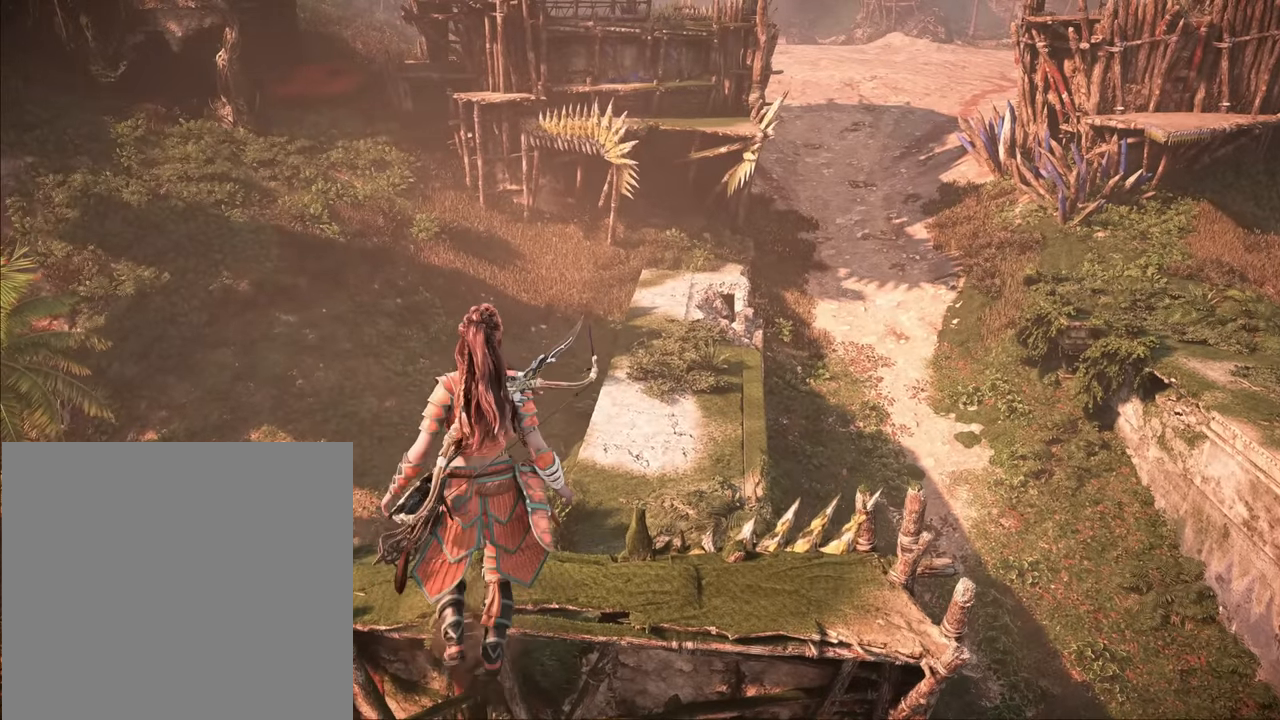
{"buttons": [], "left_stick": "up", "right_stick": "center", "events": []}
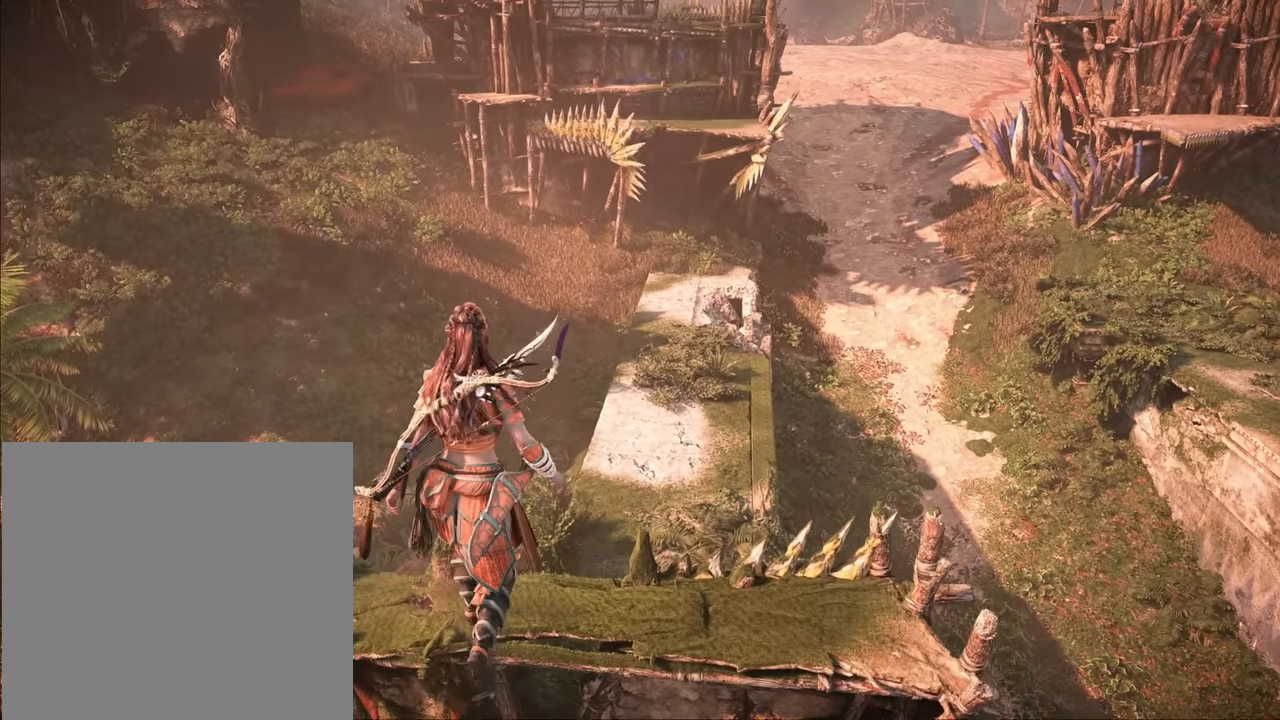
{"buttons": [], "left_stick": "up", "right_stick": "center", "events": []}
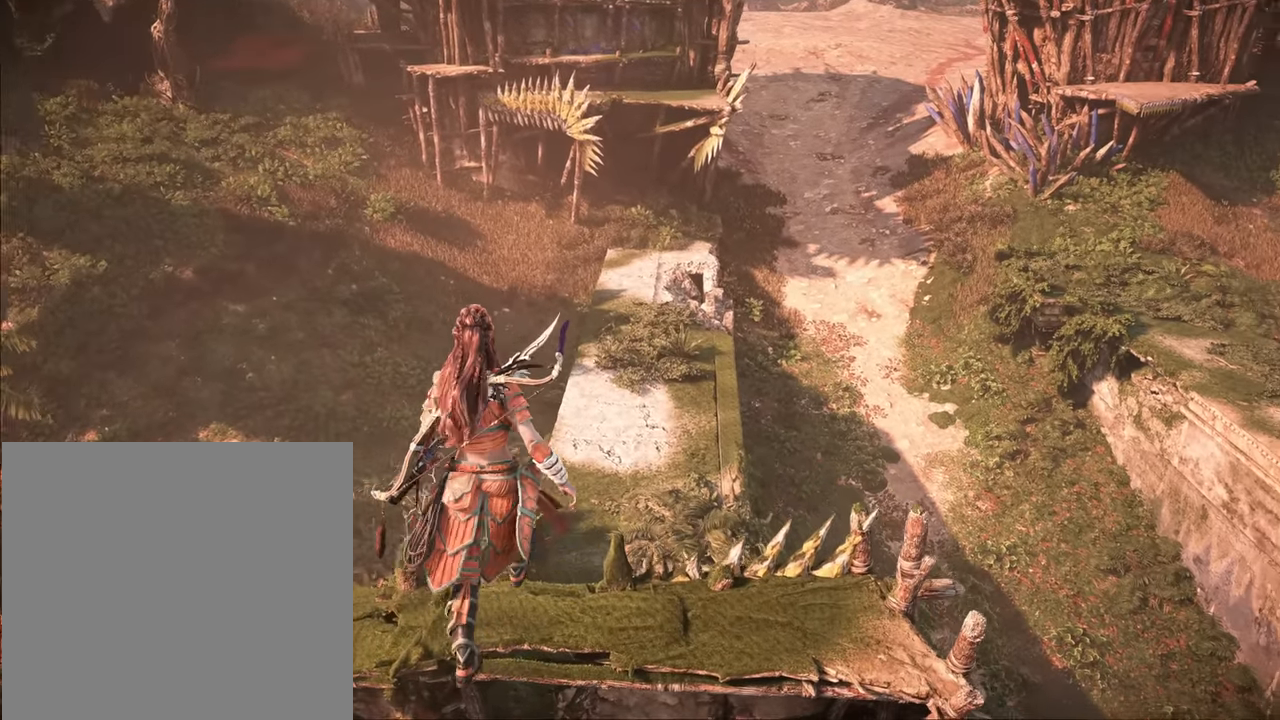
{"buttons": [], "left_stick": "up", "right_stick": "center", "events": []}
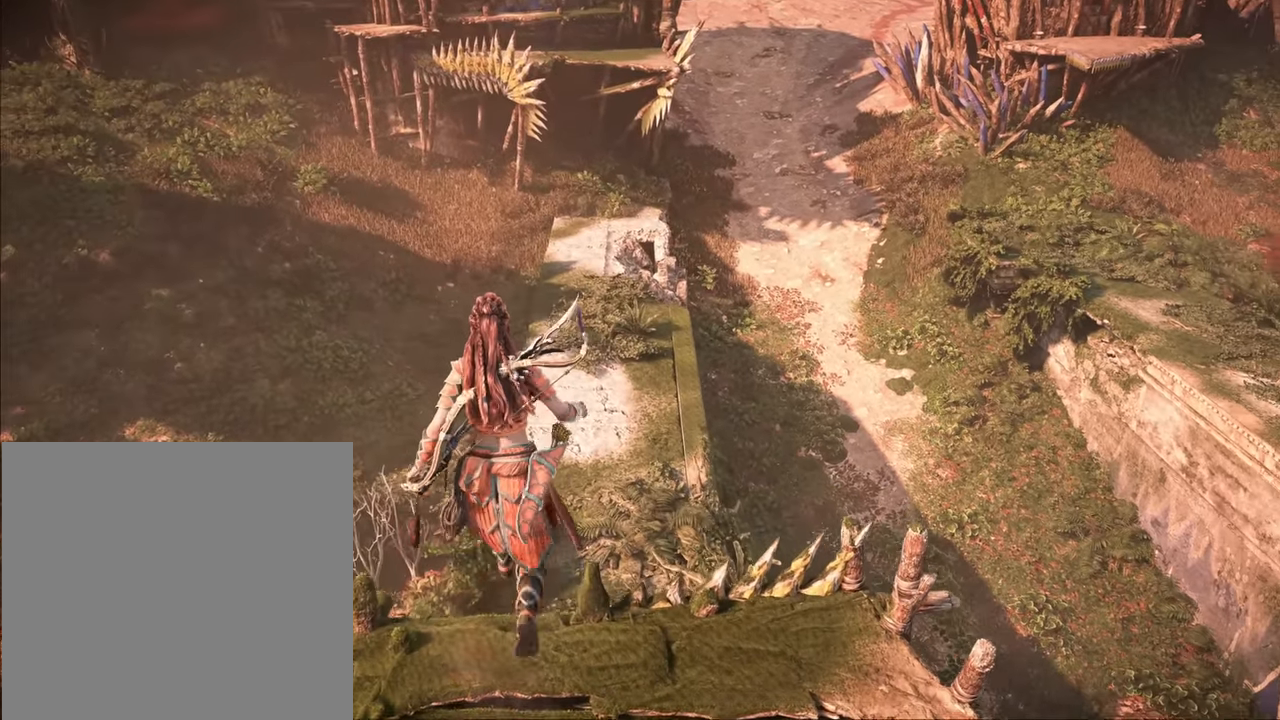
{"buttons": [], "left_stick": "center", "right_stick": "center", "events": [[317, "left_stick", "center"]]}
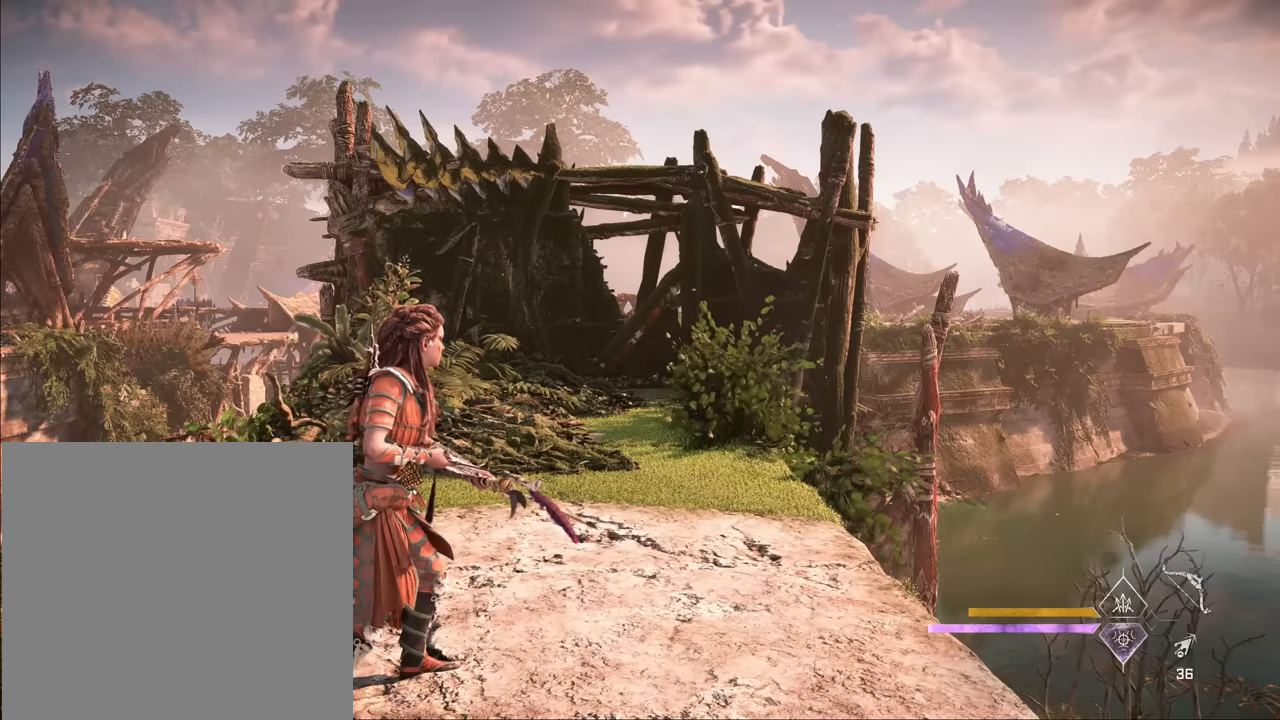
{"buttons": [], "left_stick": "center", "right_stick": "center", "events": []}
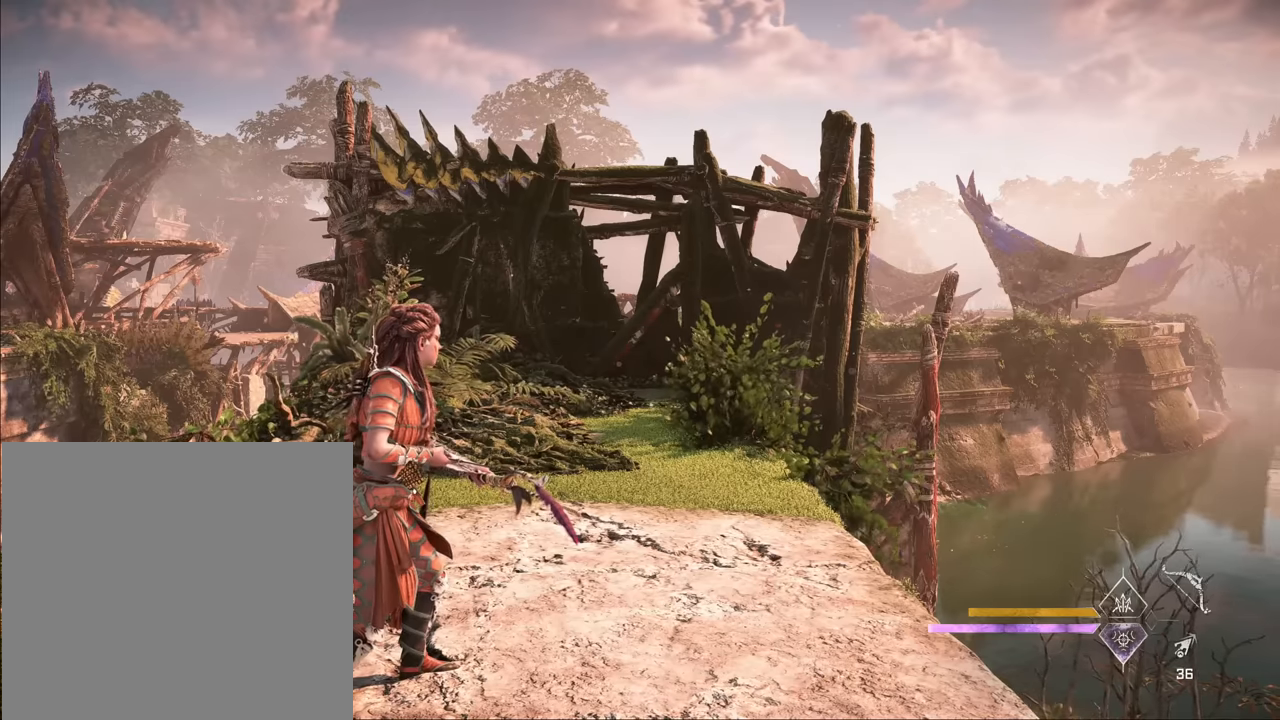
{"buttons": [], "left_stick": "center", "right_stick": "center", "events": [[17, "START", "down"], [133, "START", "up"], [350, "DPAD_UP", "down"], [433, "DPAD_UP", "up"]]}
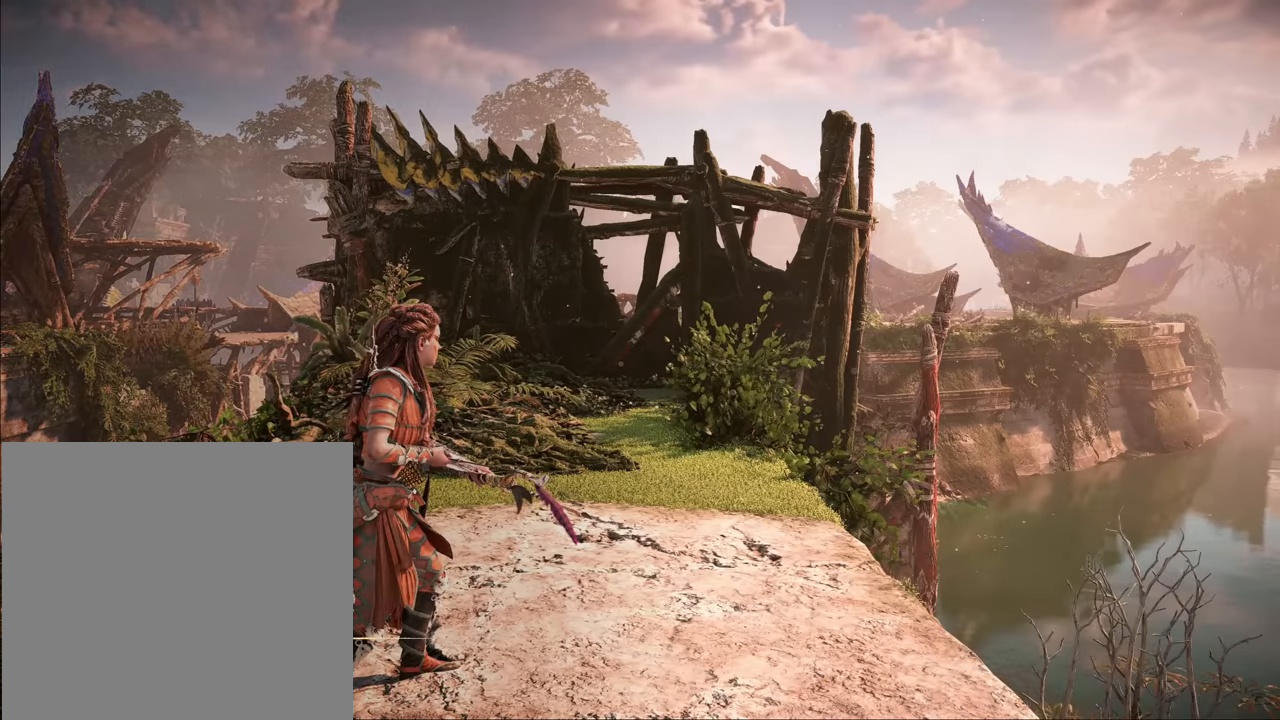
{"buttons": [], "left_stick": "center", "right_stick": "center", "events": [[17, "DPAD_UP", "down"], [100, "DPAD_UP", "up"], [233, "CROSS", "down"], [317, "CROSS", "up"]]}
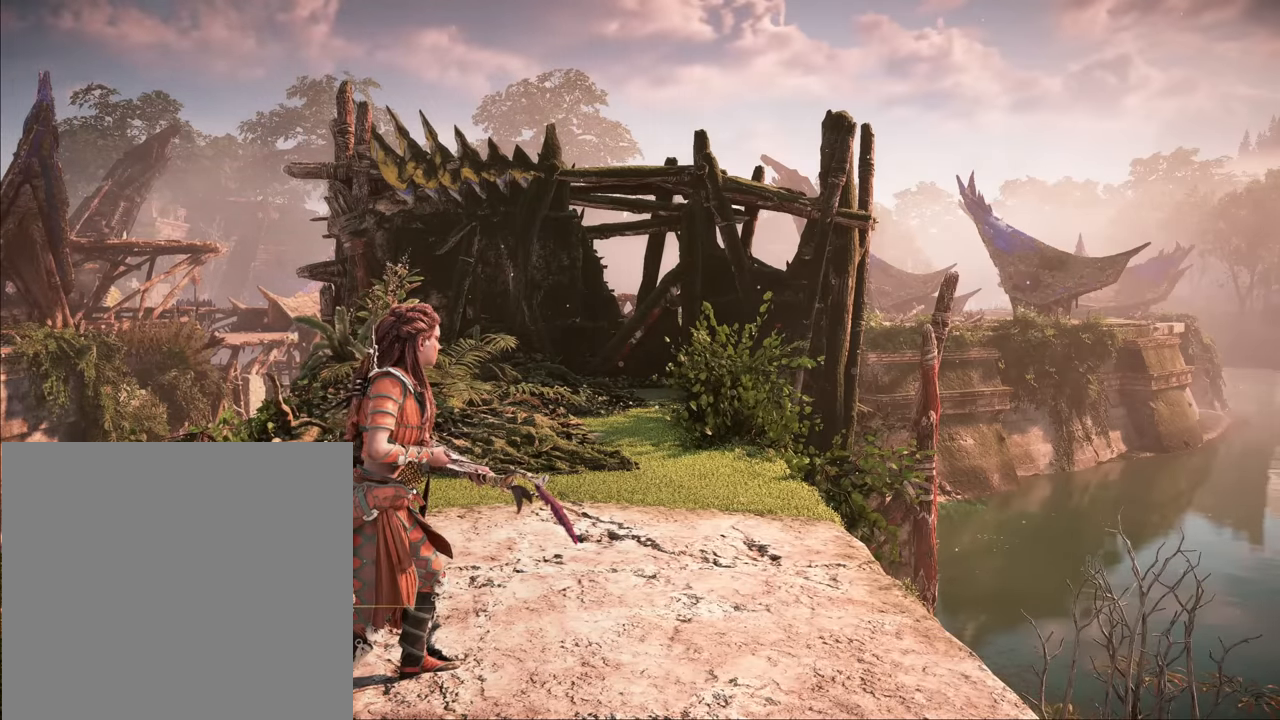
{"buttons": [], "left_stick": "center", "right_stick": "center", "events": []}
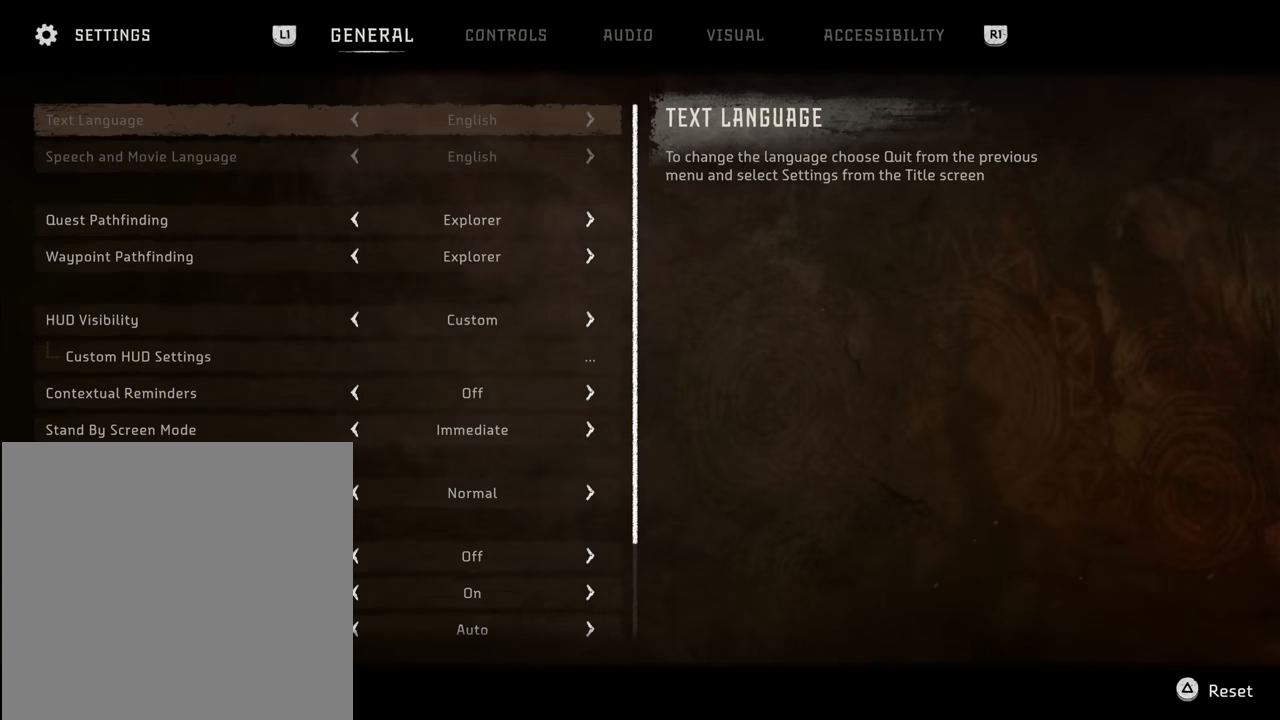
{"buttons": [], "left_stick": "center", "right_stick": "center", "events": [[400, "R1", "down"], [483, "R1", "up"]]}
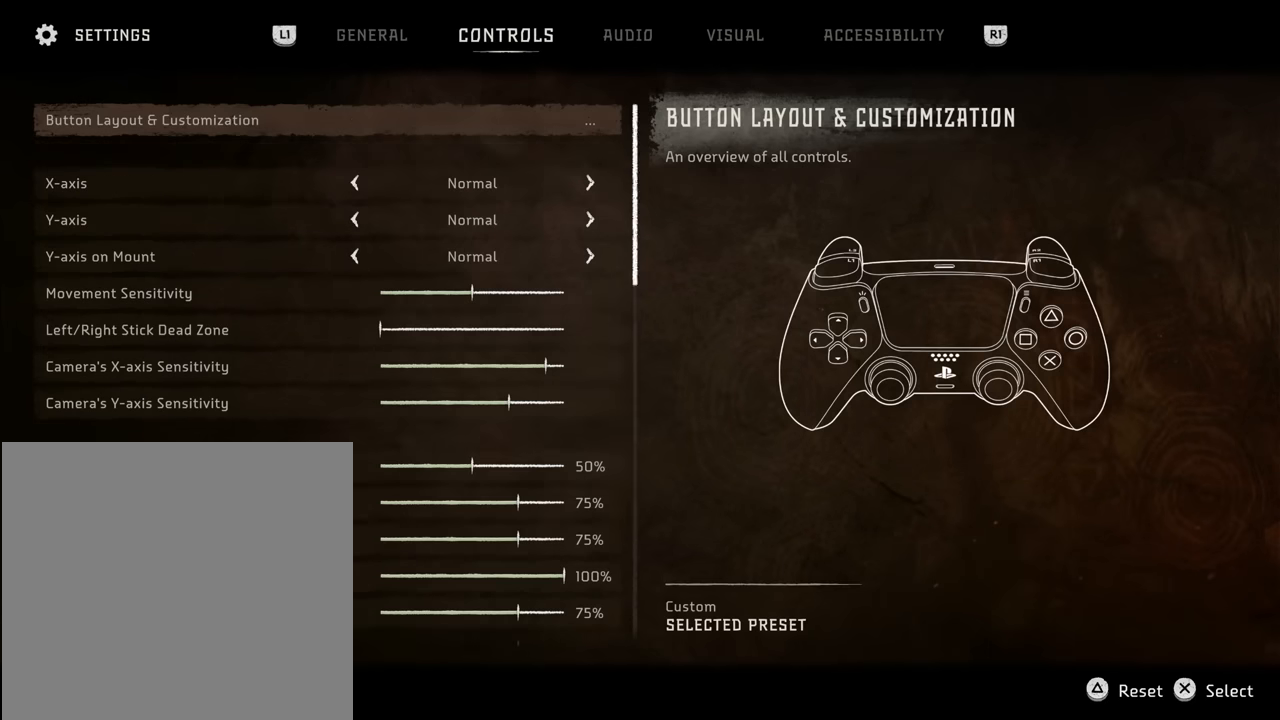
{"buttons": [], "left_stick": "center", "right_stick": "center", "events": [[50, "R1", "down"], [150, "R1", "up"], [216, "R1", "down"], [250, "R1", "up"]]}
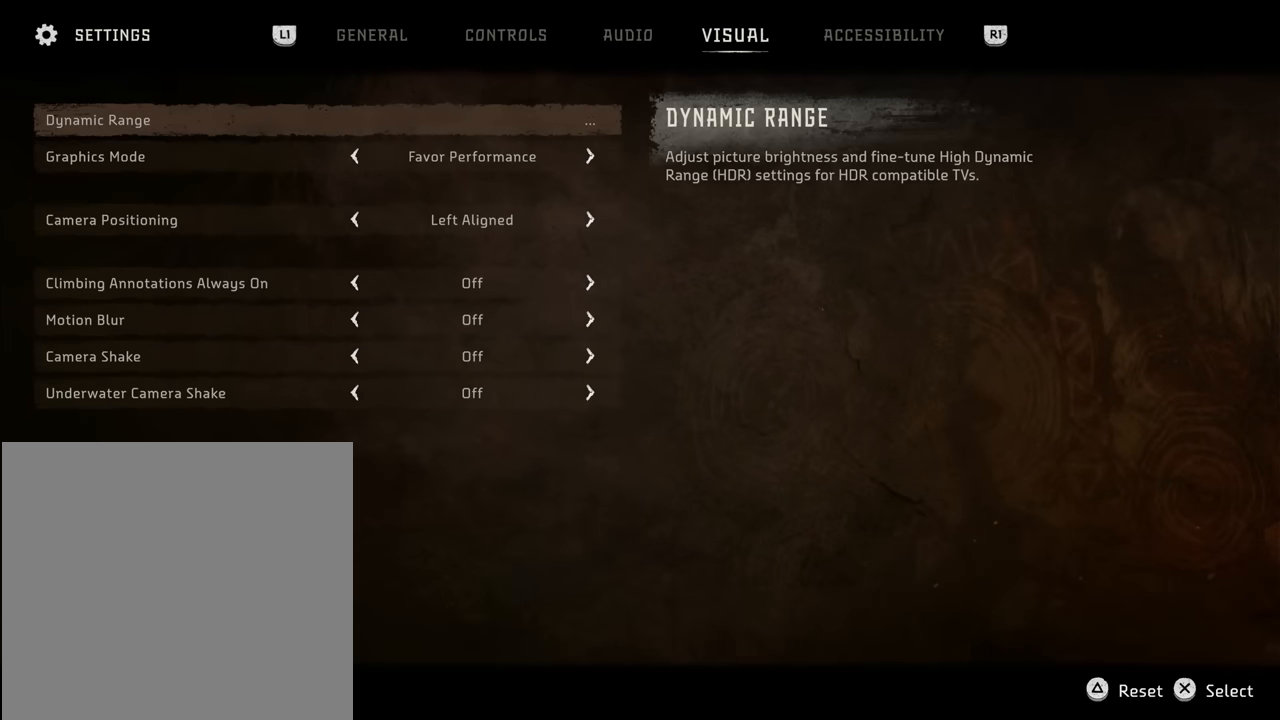
{"buttons": [], "left_stick": "center", "right_stick": "center", "events": [[200, "DPAD_DOWN", "down"], [333, "DPAD_DOWN", "up"]]}
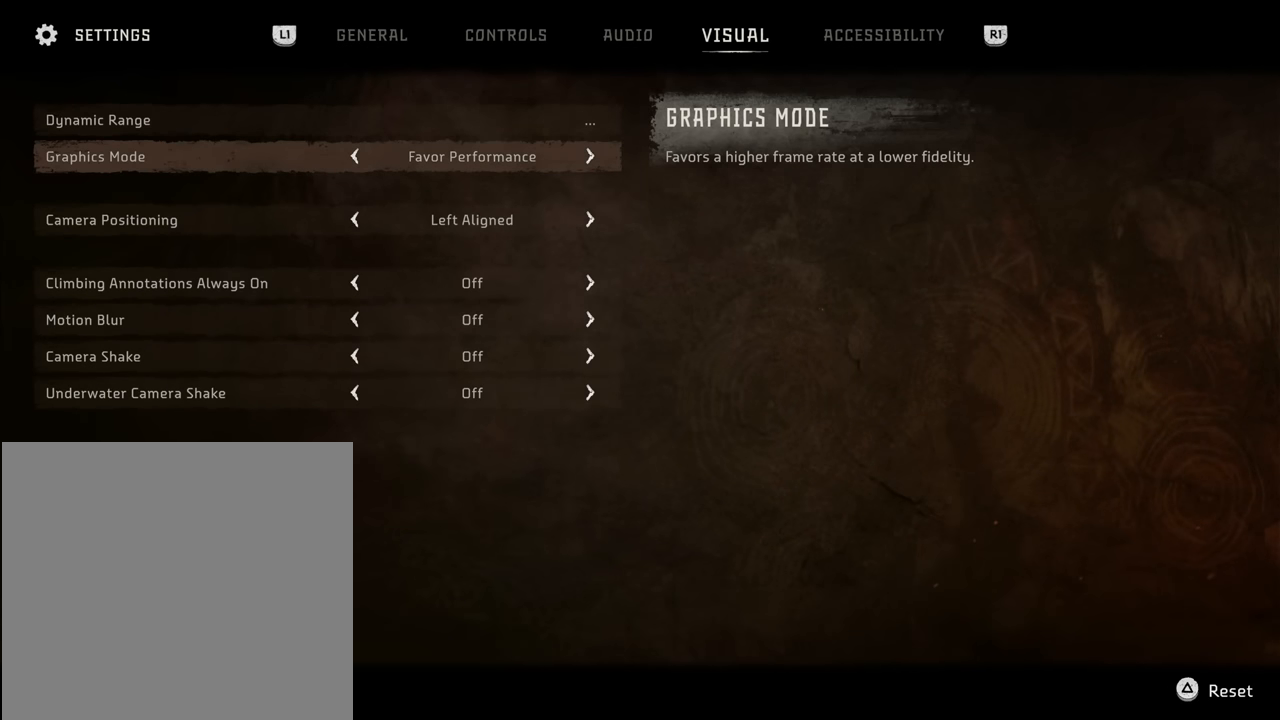
{"buttons": [], "left_stick": "center", "right_stick": "center", "events": []}
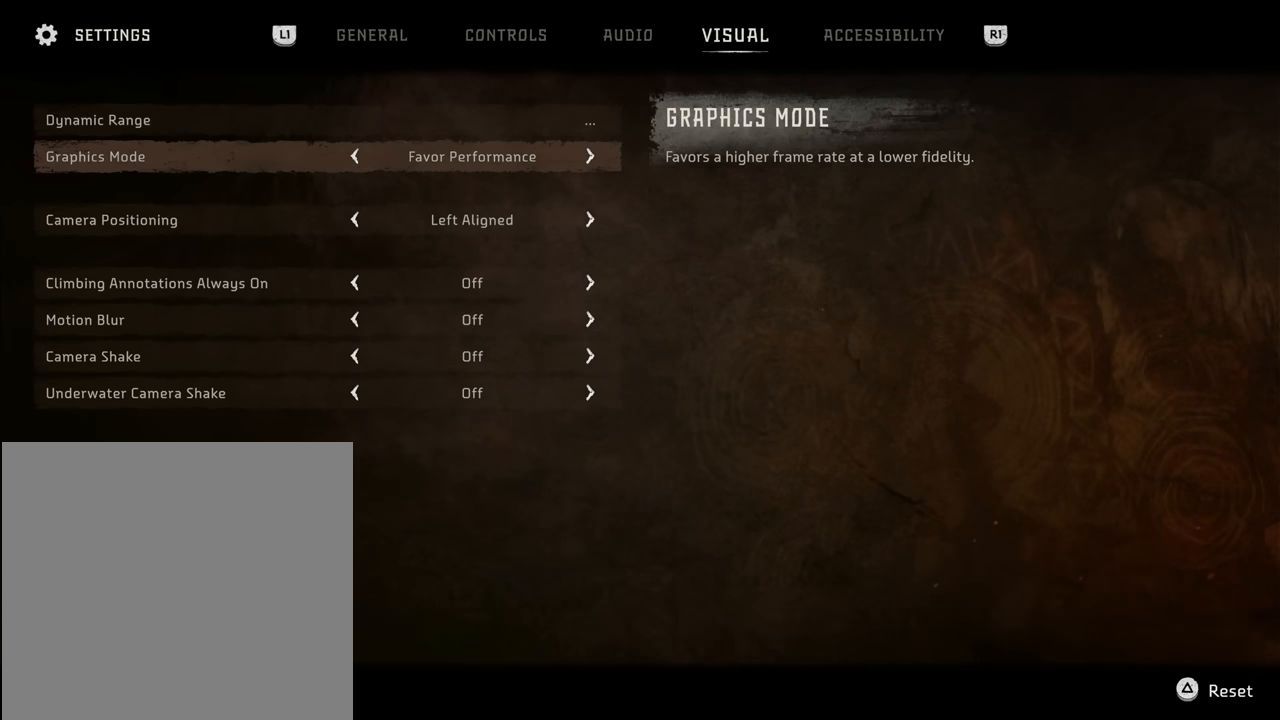
{"buttons": [], "left_stick": "center", "right_stick": "center", "events": []}
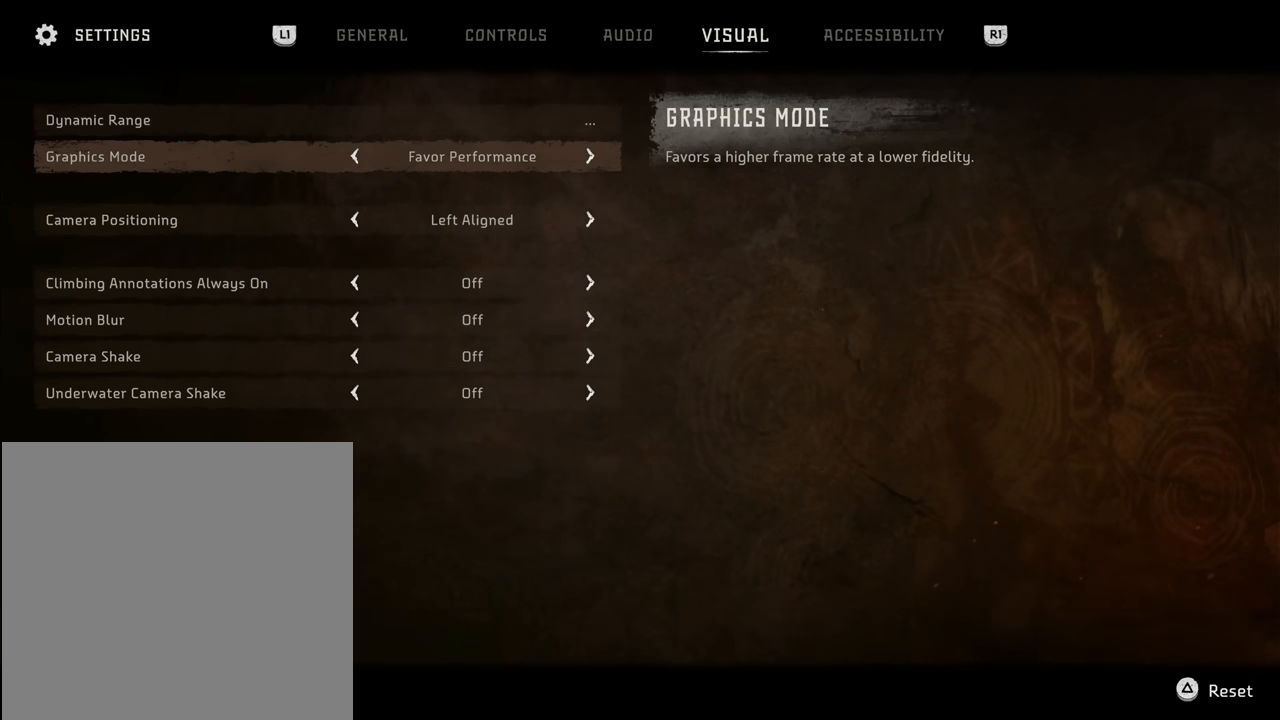
{"buttons": [], "left_stick": "center", "right_stick": "center", "events": []}
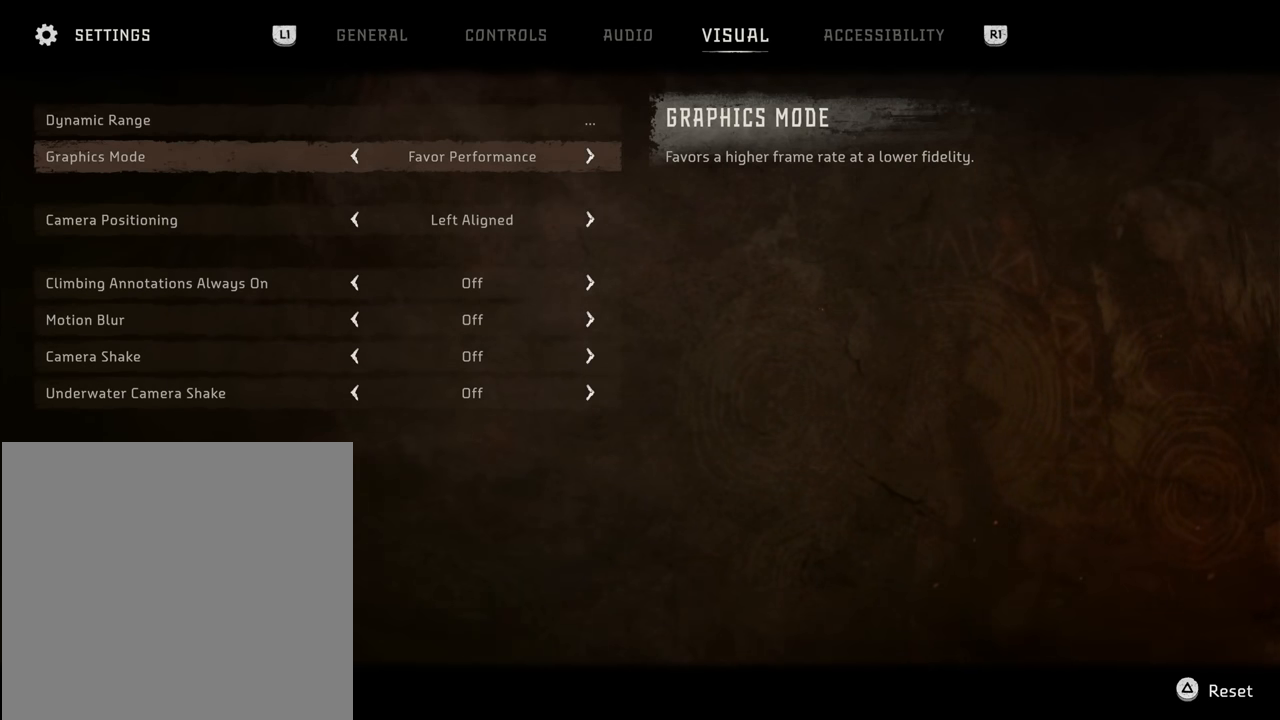
{"buttons": [], "left_stick": "center", "right_stick": "center", "events": []}
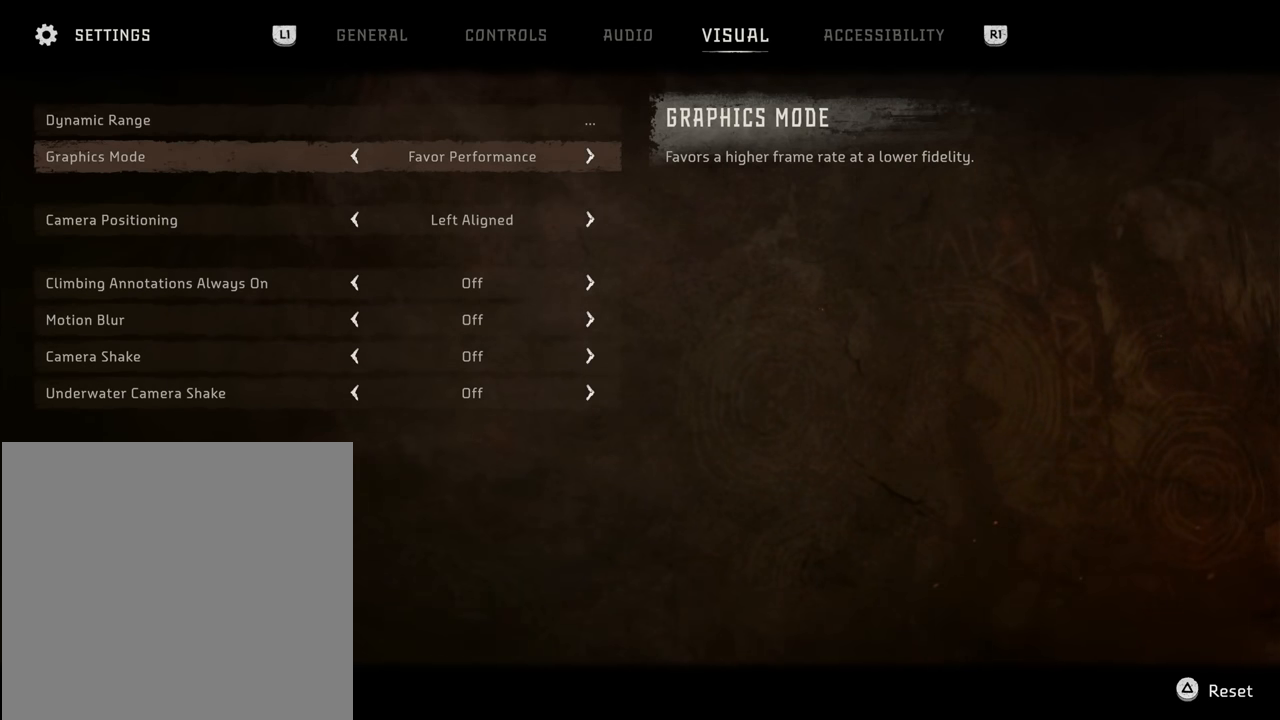
{"buttons": ["CIRCLE"], "left_stick": "center", "right_stick": "center", "events": [[400, "CIRCLE", "down"]]}
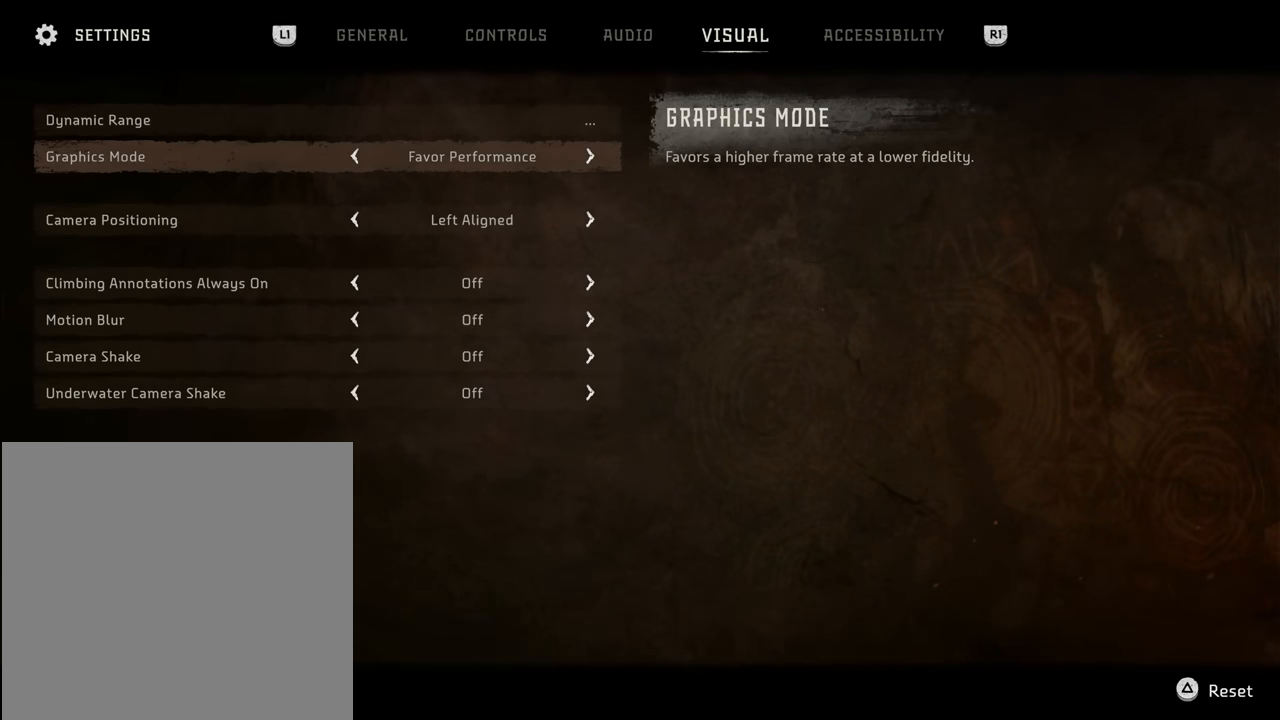
{"buttons": ["CIRCLE"], "left_stick": "center", "right_stick": "center", "events": [[16, "CIRCLE", "up"], [433, "CIRCLE", "down"]]}
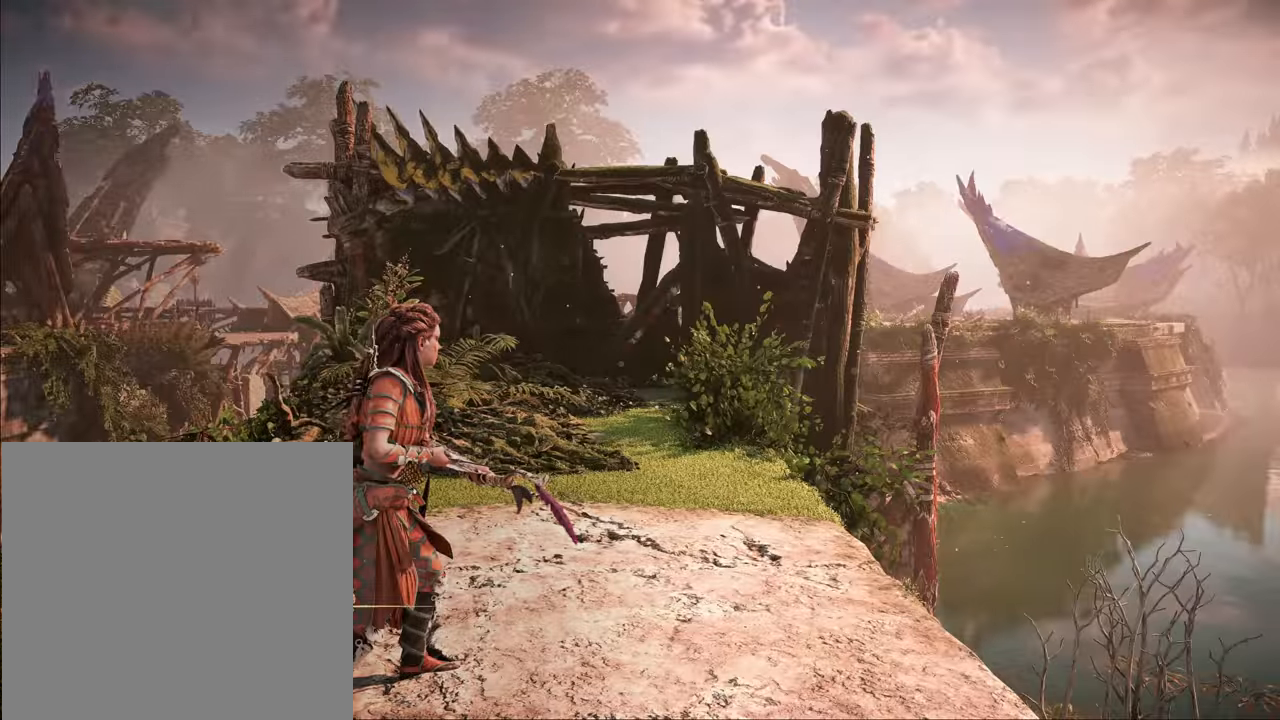
{"buttons": ["L1"], "left_stick": "center", "right_stick": "center", "events": [[50, "CIRCLE", "up"], [333, "L1", "down"]]}
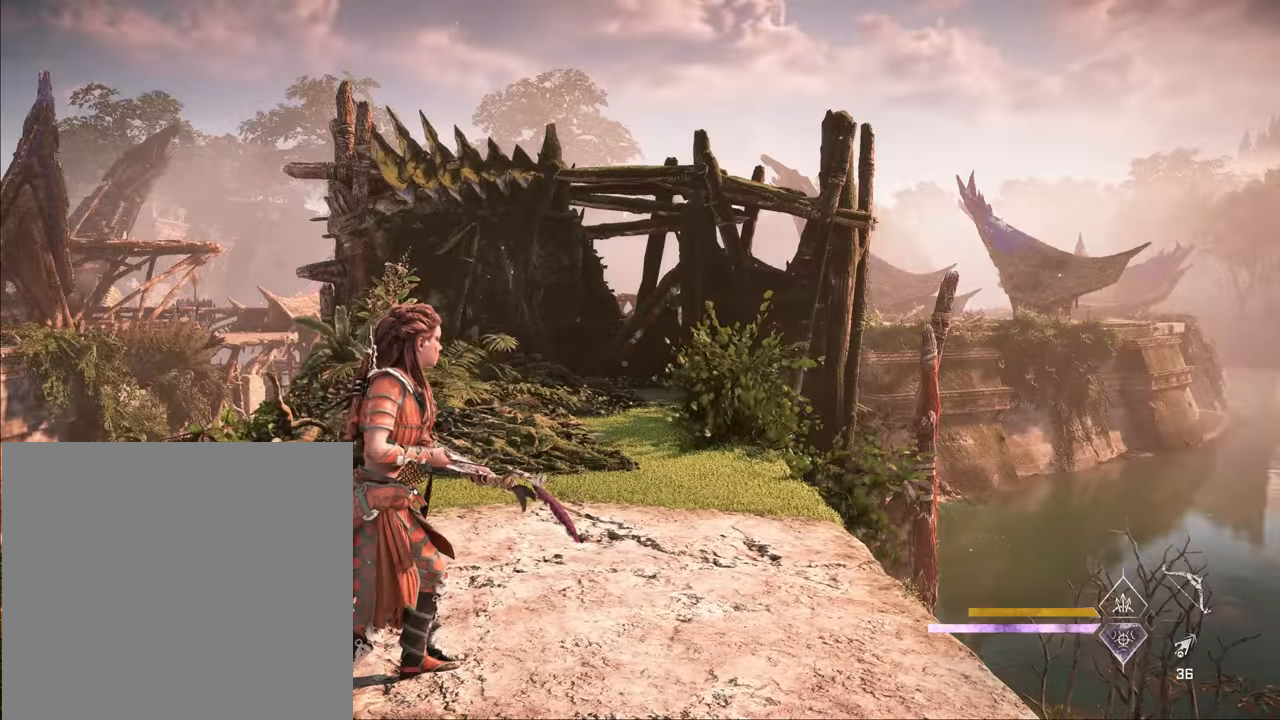
{"buttons": [], "left_stick": "center", "right_stick": "center", "events": [[450, "L1", "up"]]}
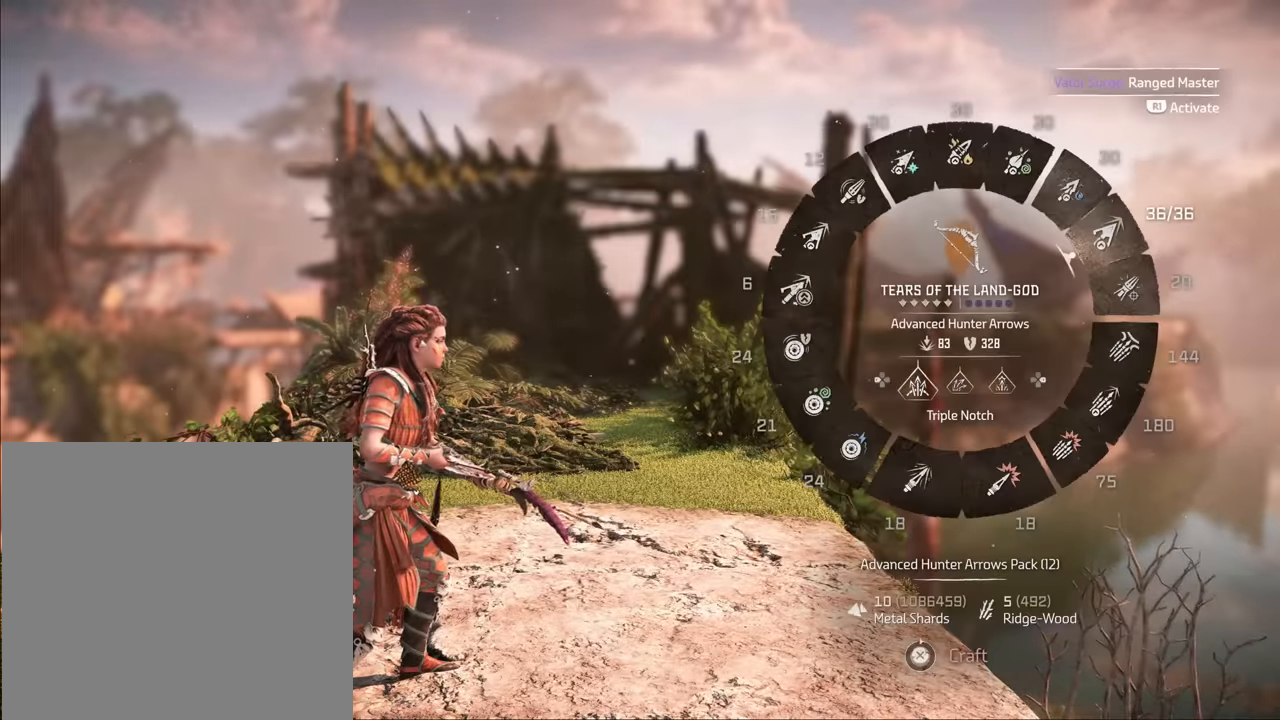
{"buttons": ["L2"], "left_stick": "up-right", "right_stick": "center", "events": [[200, "left_stick", "up-right"], [483, "L2", "down"]]}
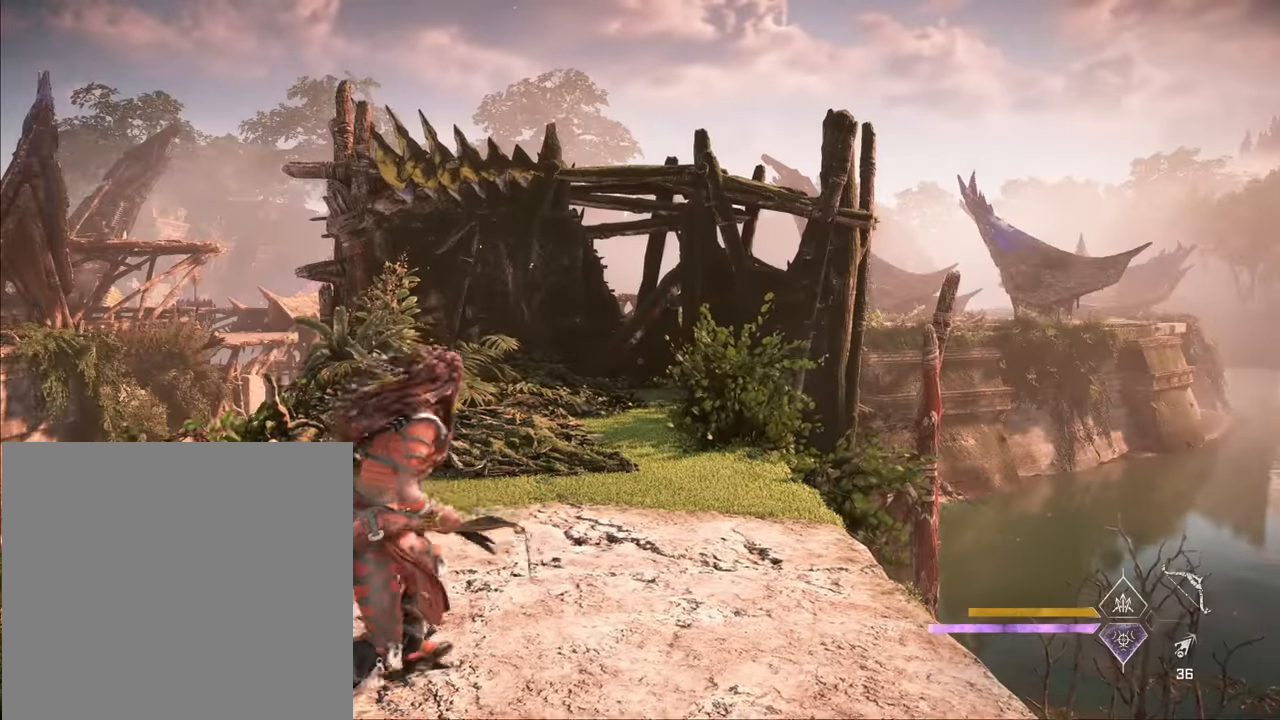
{"buttons": ["L2"], "left_stick": "up", "right_stick": "center", "events": [[100, "left_stick", "up"]]}
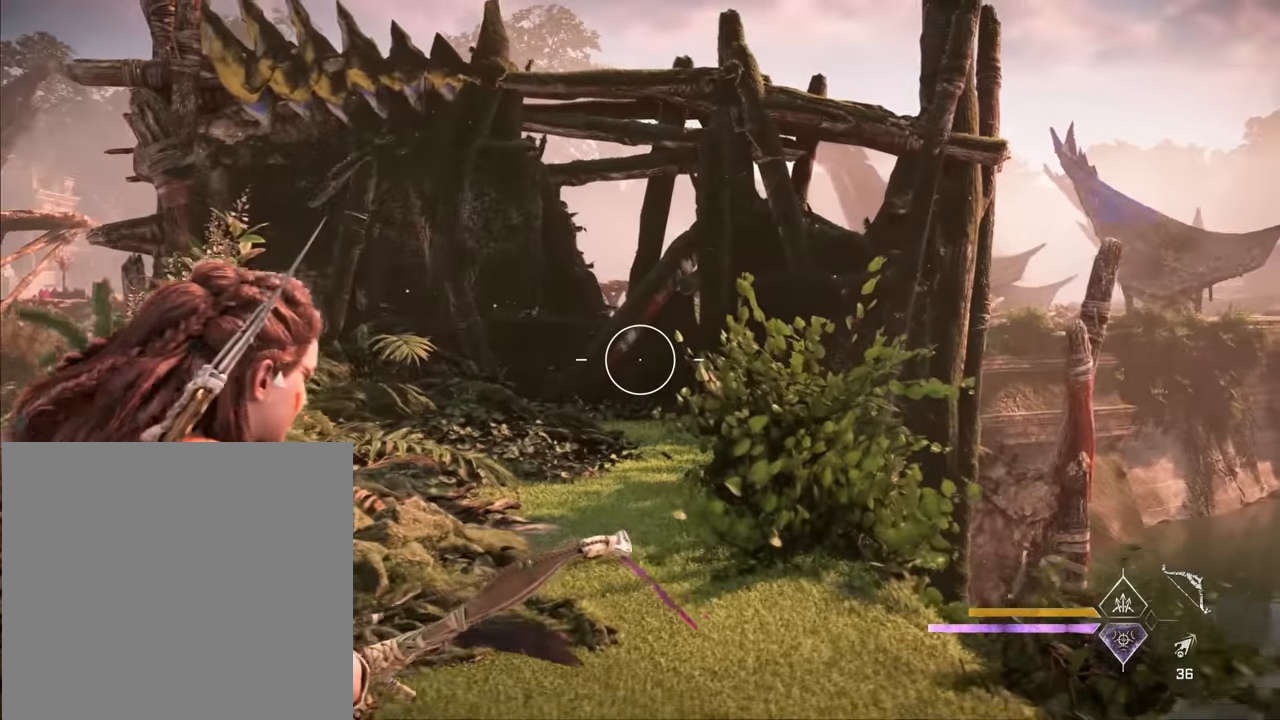
{"buttons": ["L2"], "left_stick": "center", "right_stick": "center", "events": [[450, "left_stick", "center"]]}
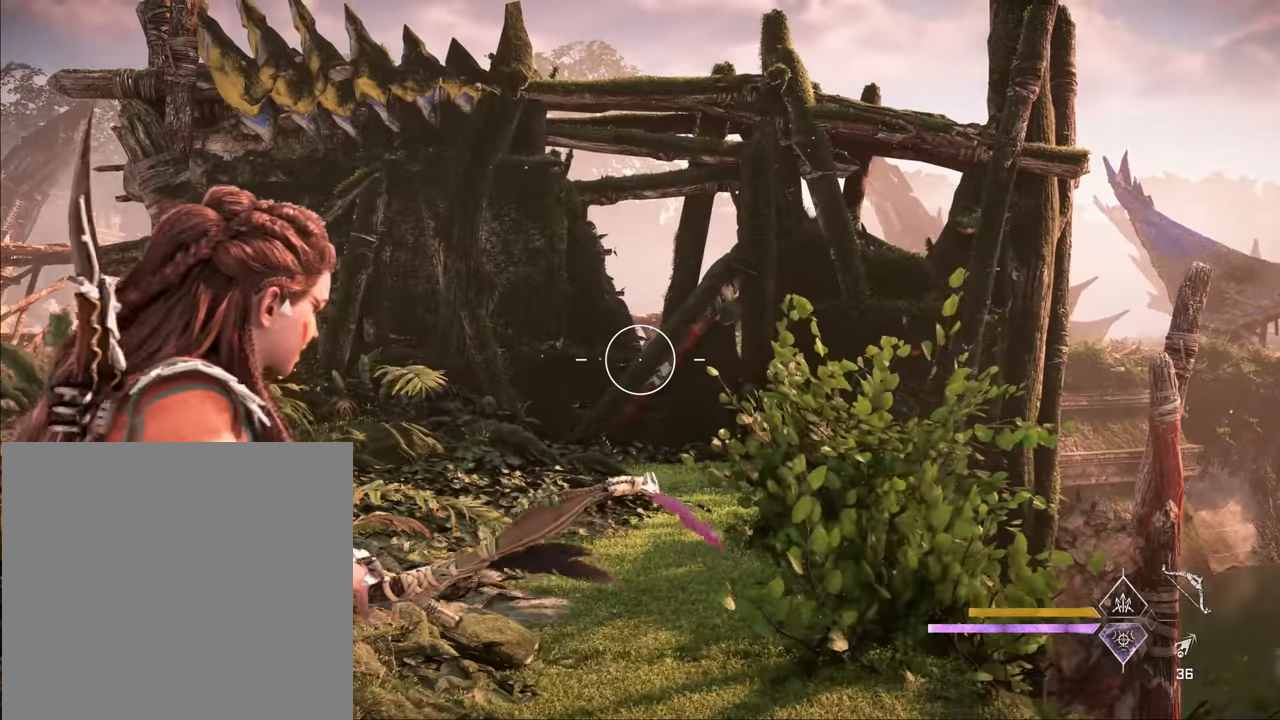
{"buttons": ["L2"], "left_stick": "down-left", "right_stick": "center", "events": [[367, "left_stick", "down"], [433, "left_stick", "center"], [483, "left_stick", "down-left"]]}
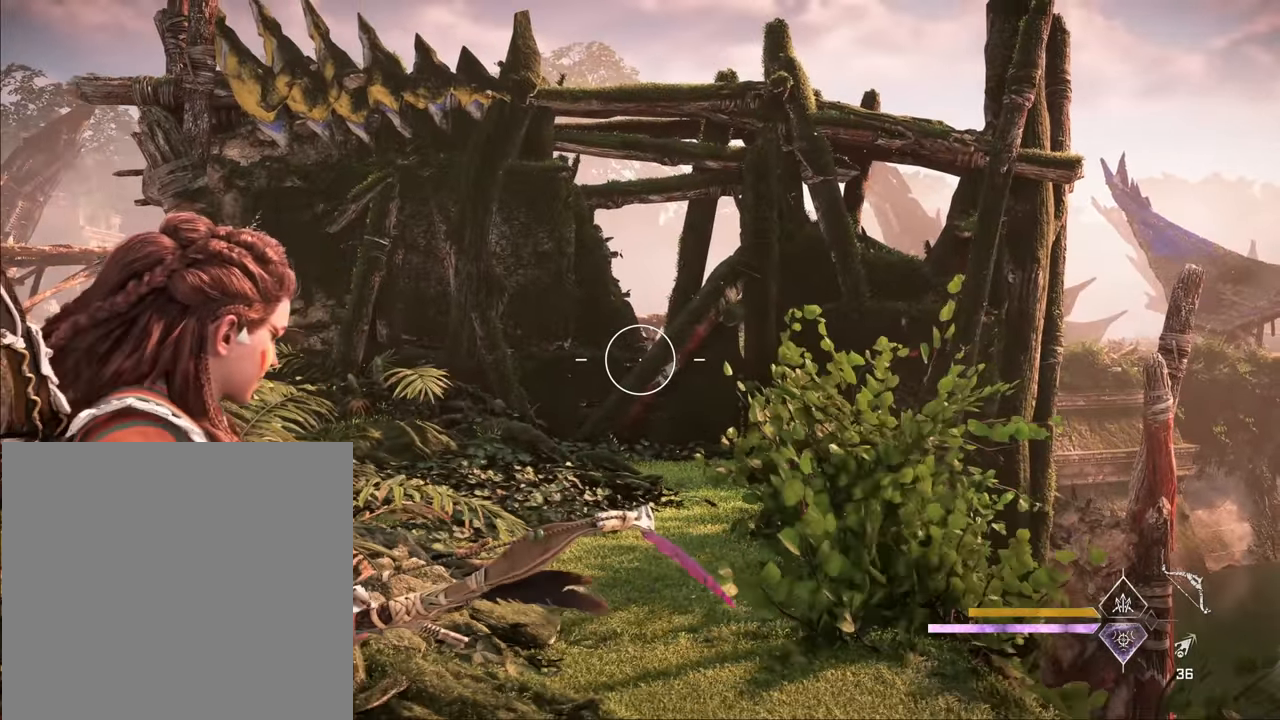
{"buttons": ["L2"], "left_stick": "down-left", "right_stick": "down-left", "events": [[500, "right_stick", "down-left"]]}
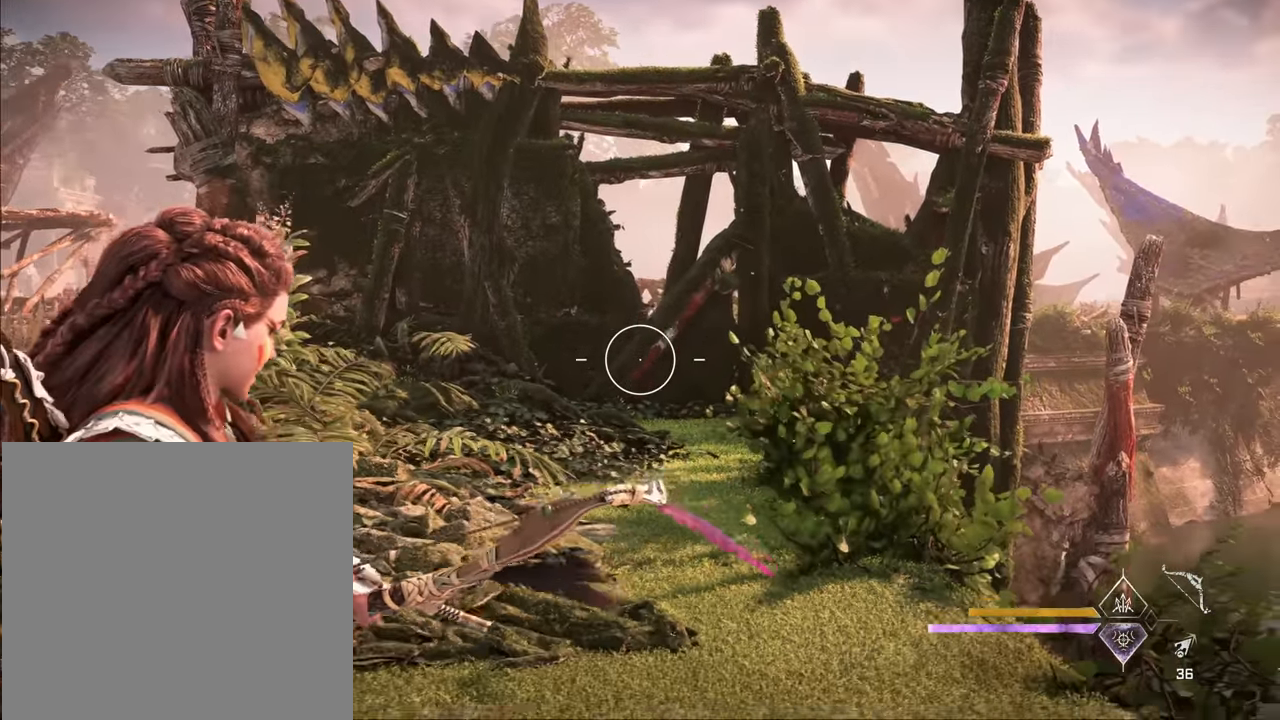
{"buttons": [], "left_stick": "down-left", "right_stick": "center", "events": [[133, "right_stick", "center"], [383, "L2", "up"]]}